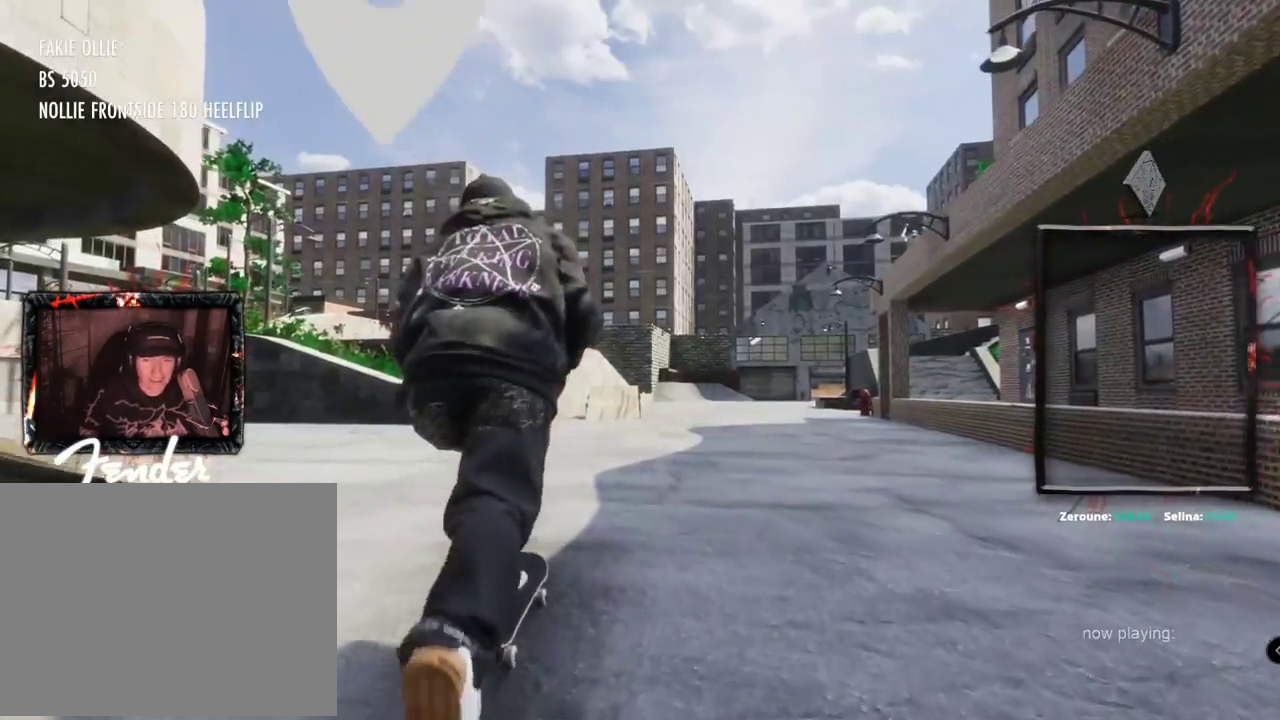
Gameplay with a controller (Xbox layout); each line is a JSON object with the inputs held at the frame after it. "events" lists button and stick changes between this image and that frame as [ms after this image, input, new state], when the widget could be followed in between. Not read: L3 R3.
{"buttons": ["A"], "left_stick": "center", "right_stick": "center"}
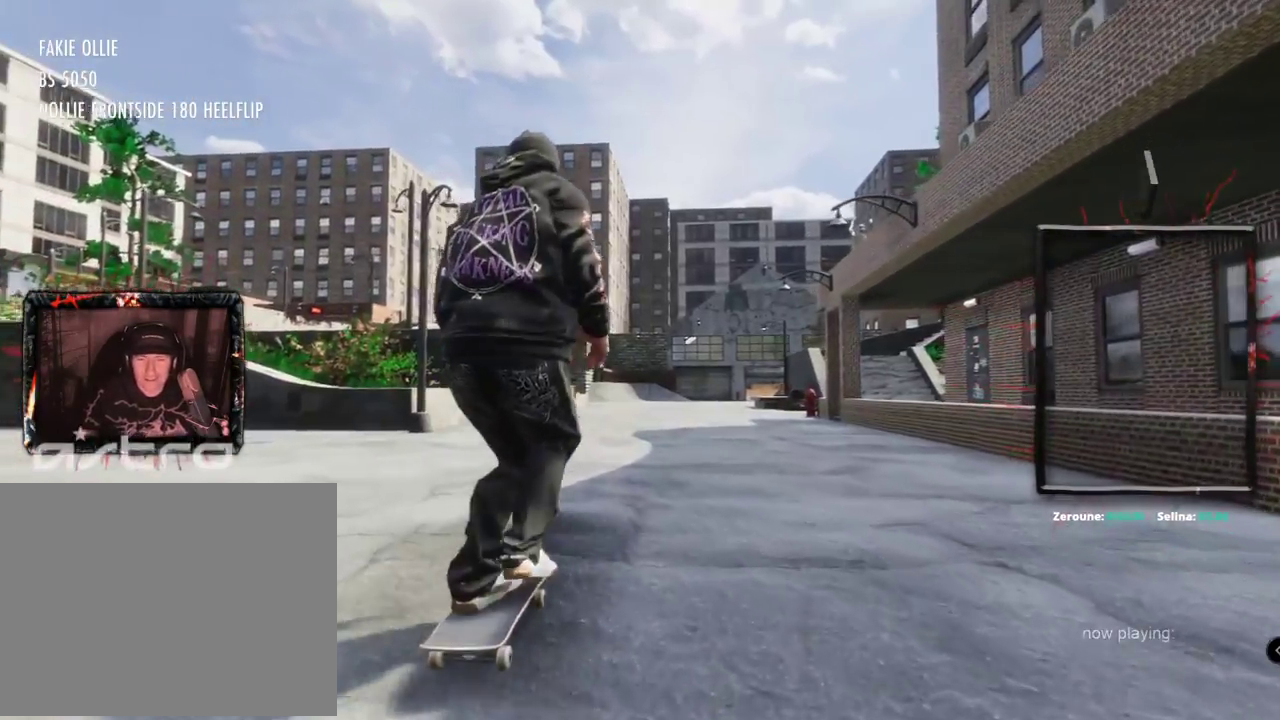
{"buttons": ["A"], "left_stick": "center", "right_stick": "center", "events": [[34, "L2", "down"], [284, "L2", "up"]]}
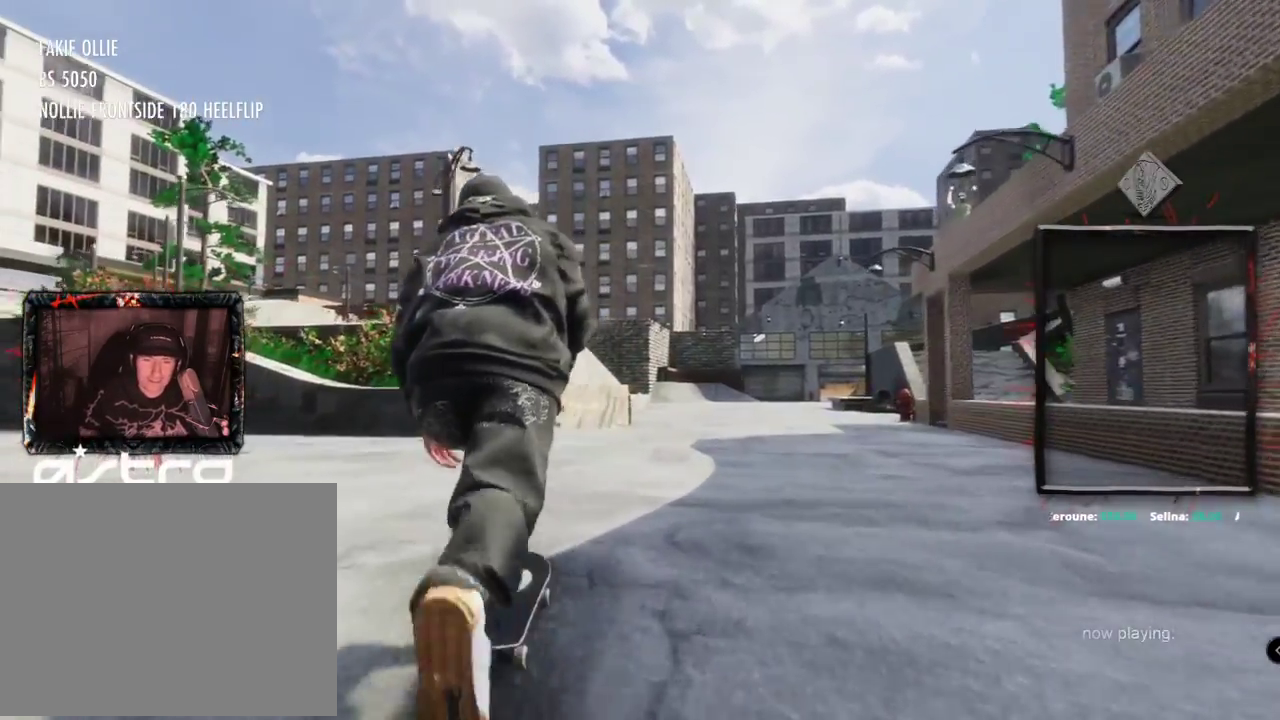
{"buttons": ["A"], "left_stick": "center", "right_stick": "center", "events": [[283, "L2", "down"], [383, "L2", "up"]]}
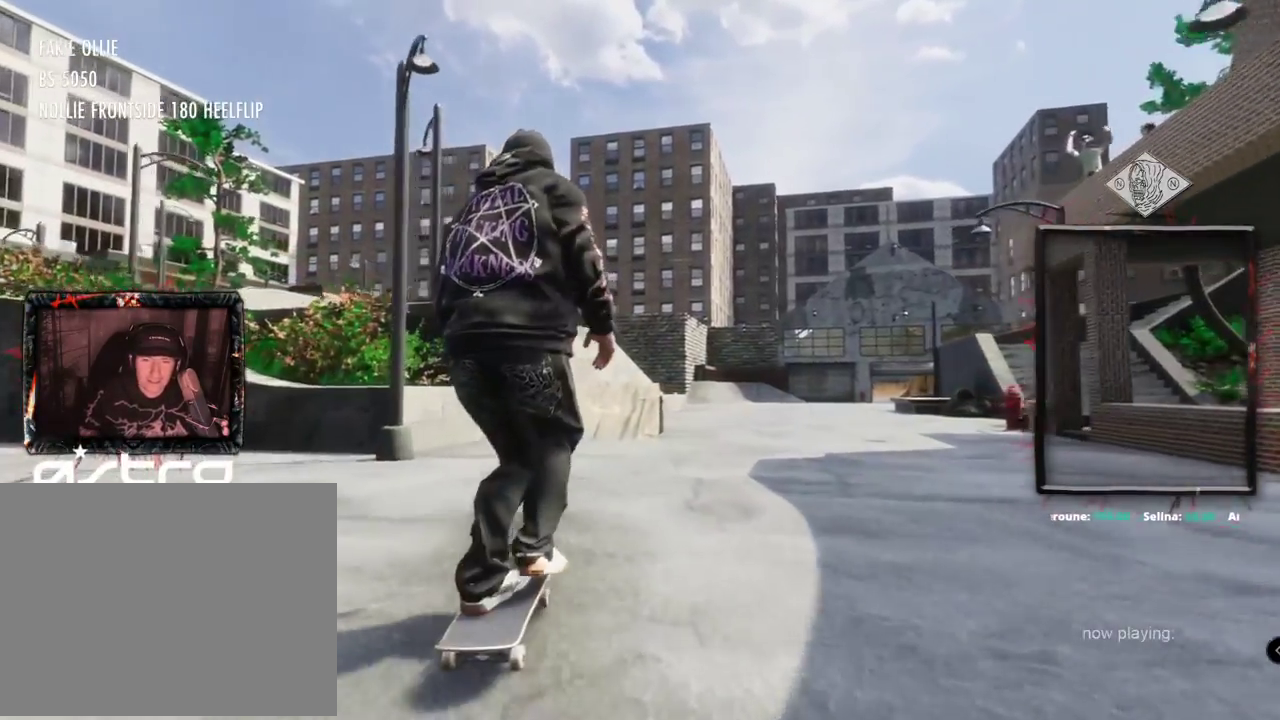
{"buttons": ["A", "L2"], "left_stick": "center", "right_stick": "center", "events": [[100, "R2", "down"], [217, "R2", "up"], [451, "L2", "down"]]}
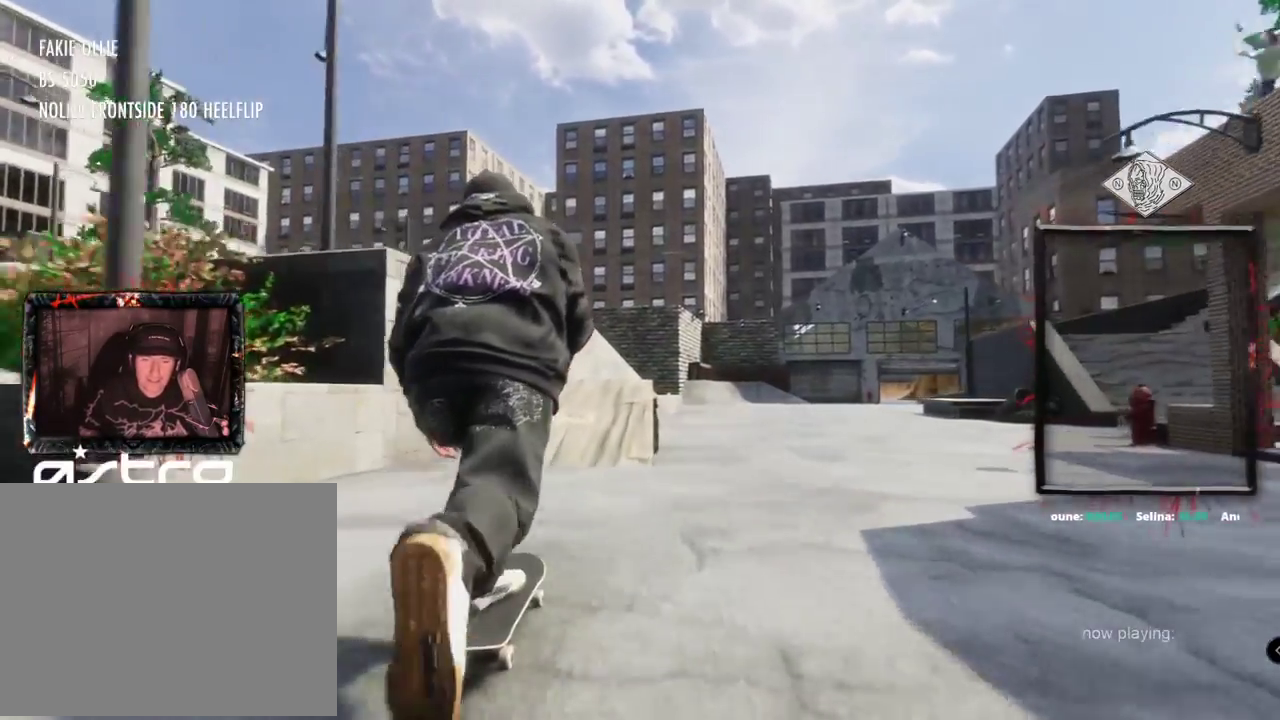
{"buttons": [], "left_stick": "up", "right_stick": "up", "events": [[50, "L2", "up"], [166, "A", "up"], [433, "left_stick", "up"], [433, "right_stick", "up"]]}
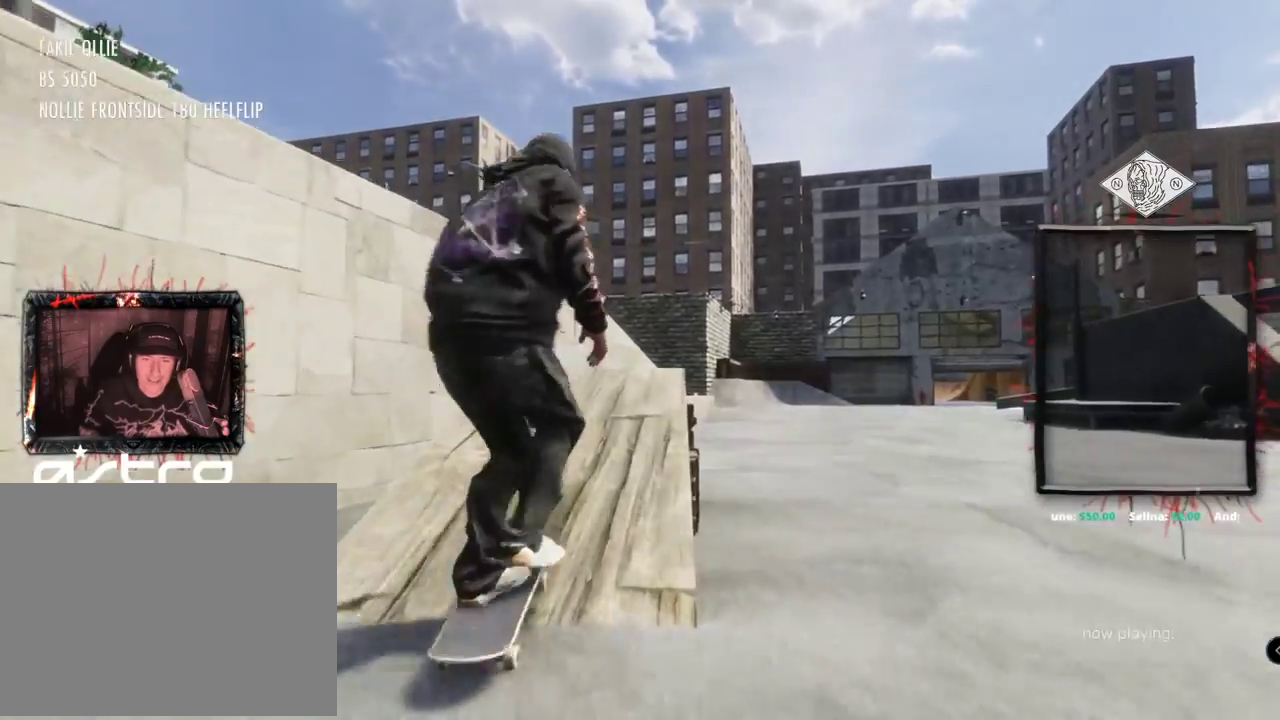
{"buttons": [], "left_stick": "center", "right_stick": "center", "events": [[234, "left_stick", "center"], [250, "right_stick", "right"], [300, "right_stick", "center"]]}